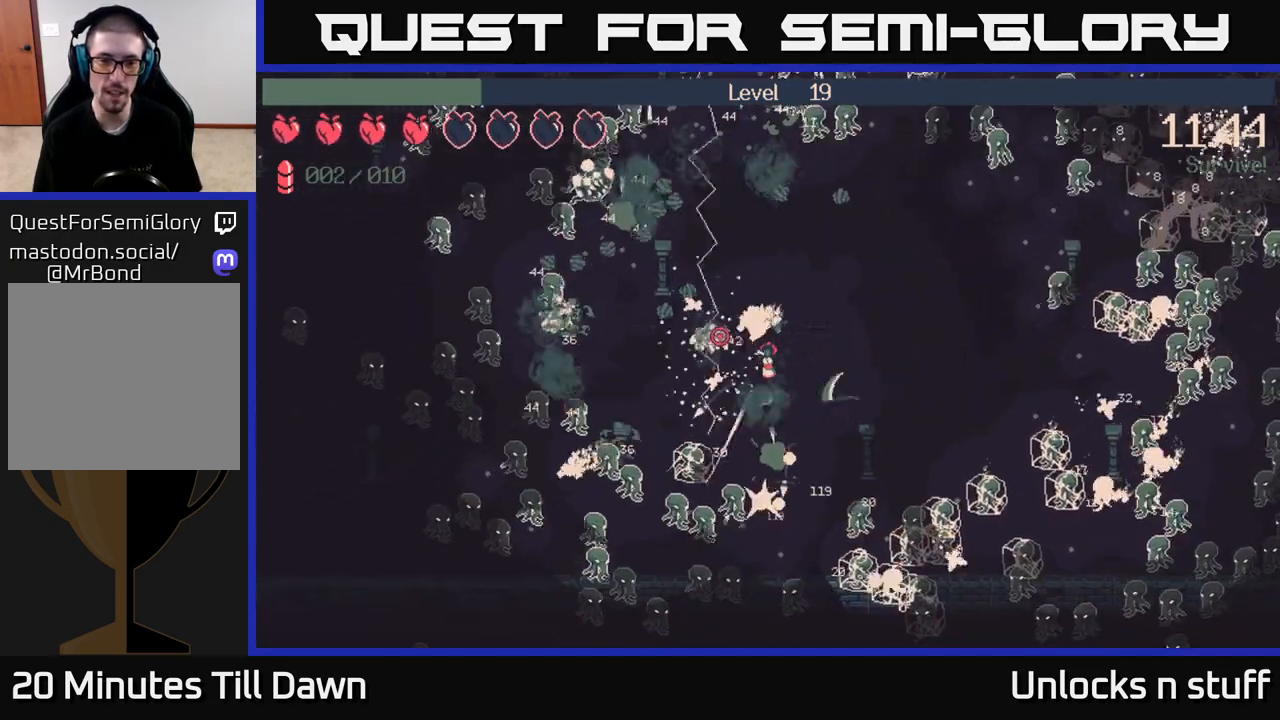
Gameplay with a controller (Xbox layout); each line is a JSON object with the inputs held at the frame after it. "events" lists button and stick changes between this image and that frame as [ms after this image, input, new state], when the widget could be followed in between.
{"buttons": ["R2"], "left_stick": "down", "right_stick": "up-left", "events": [[433, "left_stick", "down"]]}
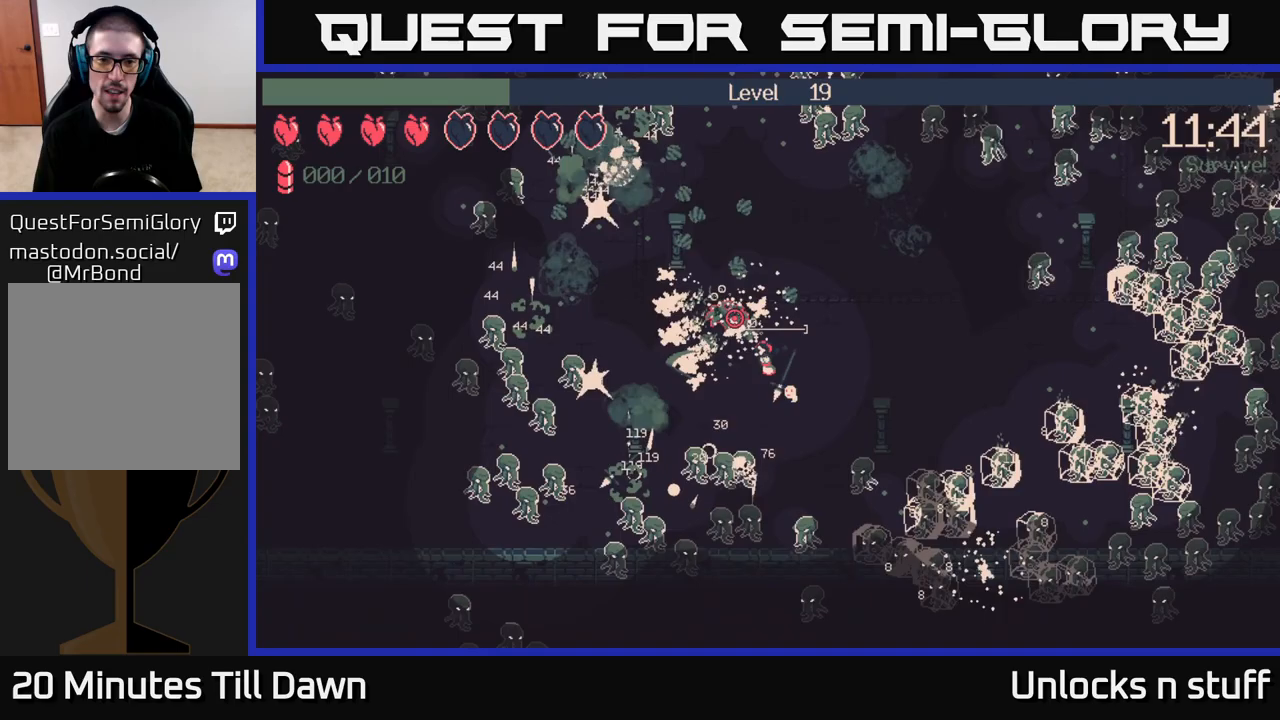
{"buttons": [], "left_stick": "up", "right_stick": "up", "events": [[17, "left_stick", "down-right"], [367, "R2", "up"], [383, "left_stick", "up-right"], [417, "right_stick", "up"], [450, "left_stick", "up"]]}
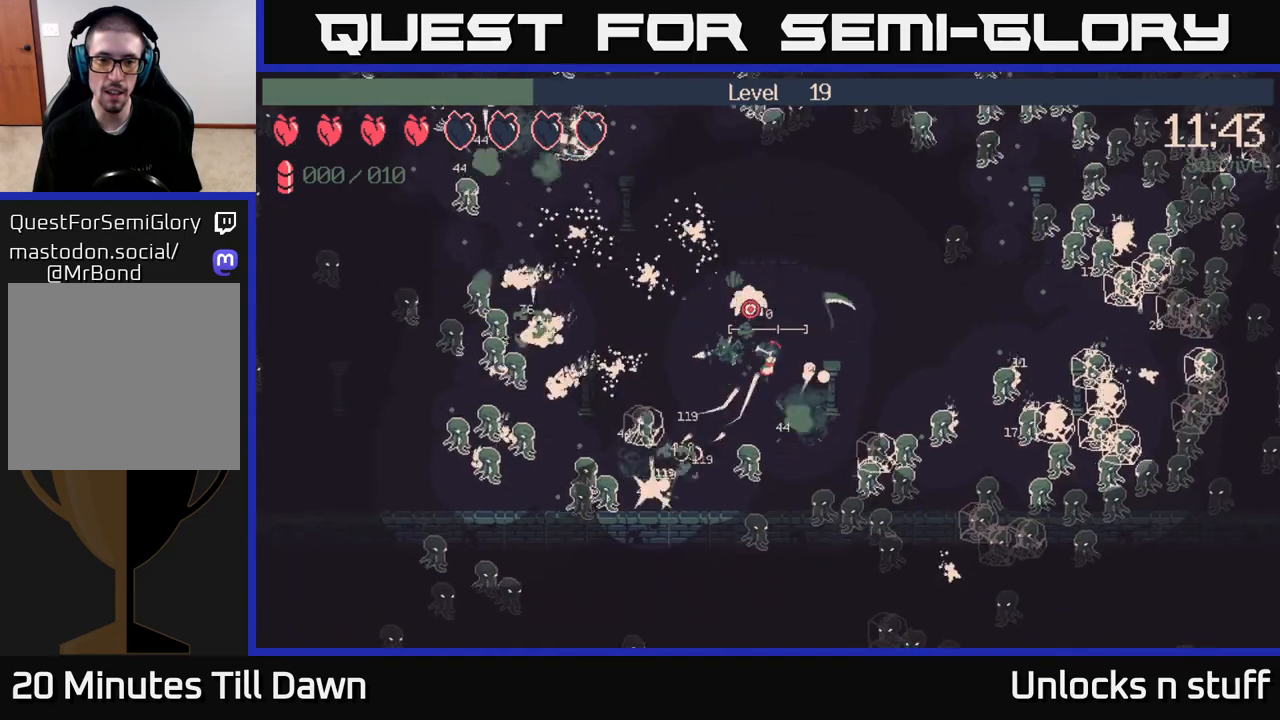
{"buttons": ["R2"], "left_stick": "up-right", "right_stick": "up", "events": [[183, "left_stick", "up-right"], [417, "R2", "down"]]}
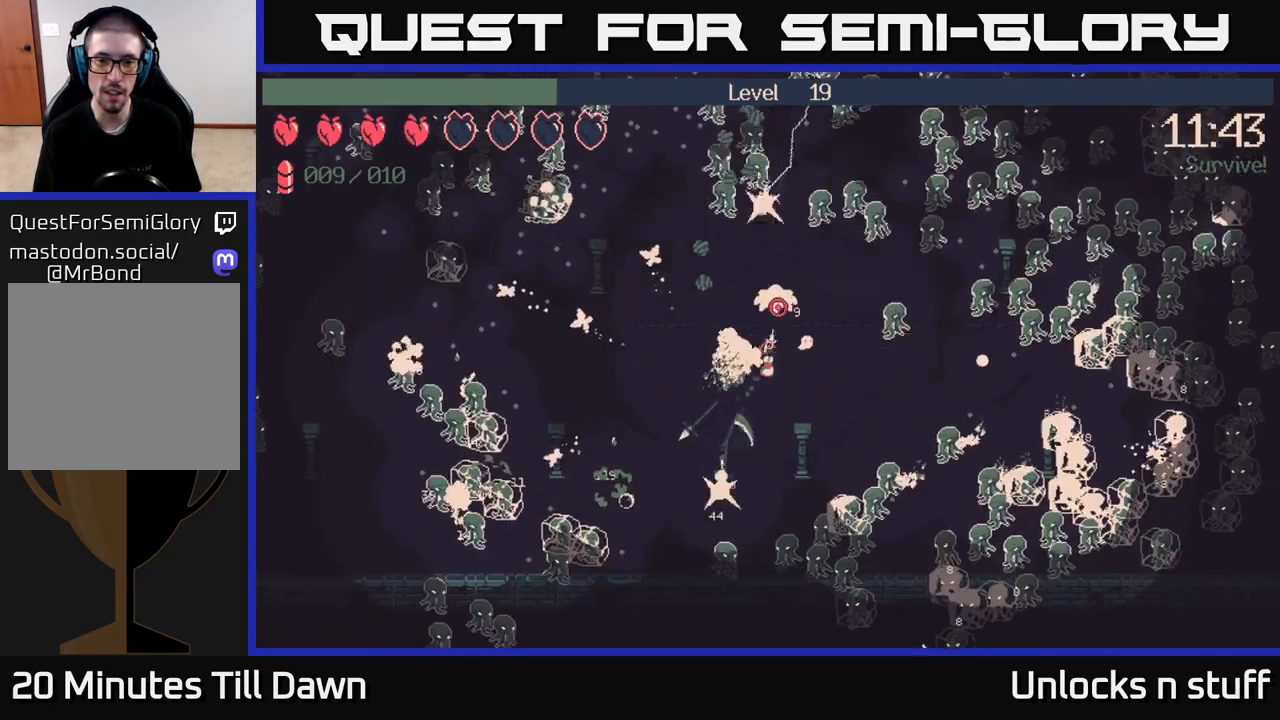
{"buttons": ["R2"], "left_stick": "up-right", "right_stick": "up-right", "events": [[17, "left_stick", "right"], [117, "right_stick", "up-right"], [350, "left_stick", "up-right"]]}
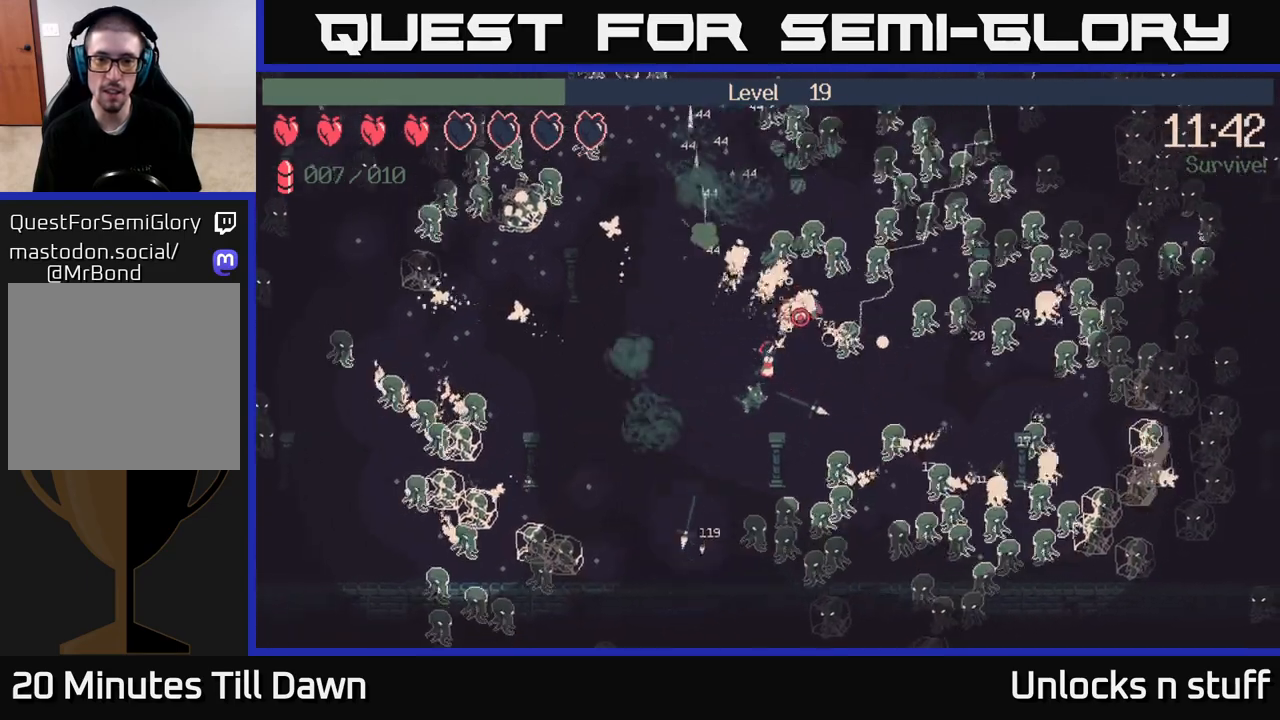
{"buttons": ["R2"], "left_stick": "right", "right_stick": "right", "events": [[333, "left_stick", "right"], [467, "right_stick", "right"]]}
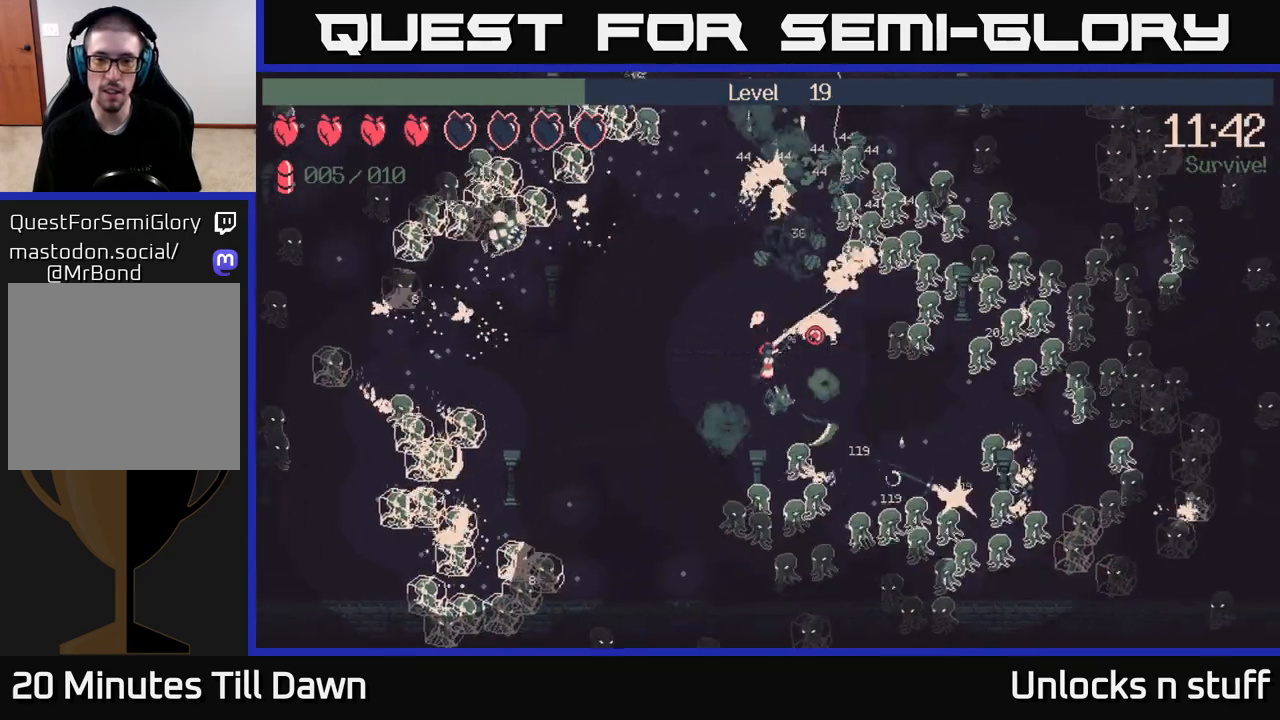
{"buttons": ["R2"], "left_stick": "right", "right_stick": "right", "events": []}
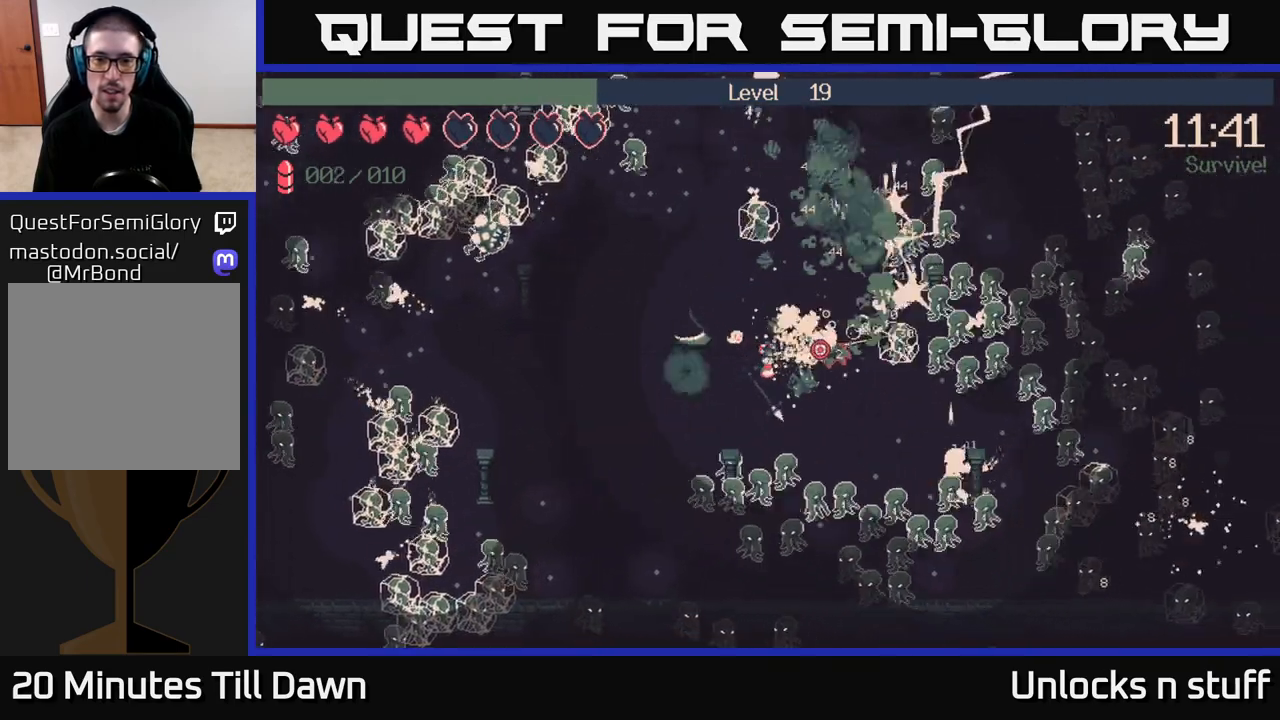
{"buttons": ["R2"], "left_stick": "down-right", "right_stick": "down-right", "events": [[367, "left_stick", "down-right"], [500, "right_stick", "down-right"]]}
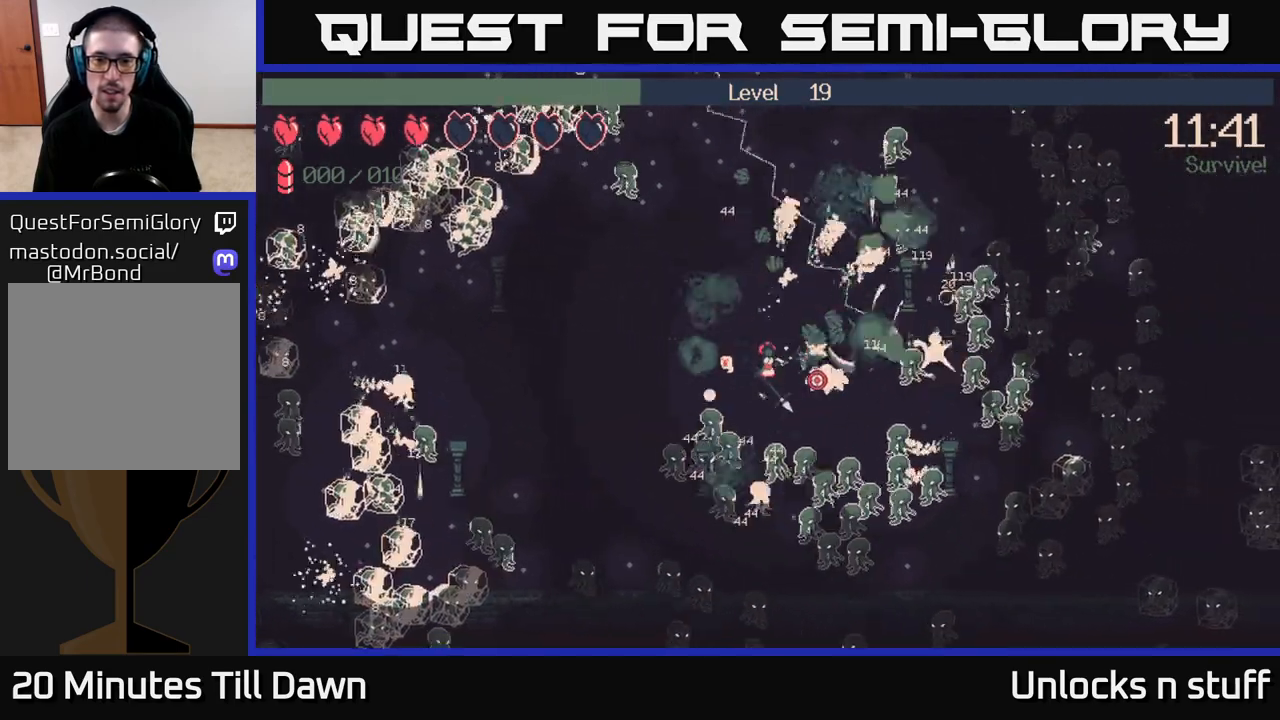
{"buttons": [], "left_stick": "up", "right_stick": "down-right", "events": [[383, "R2", "up"], [383, "left_stick", "up"]]}
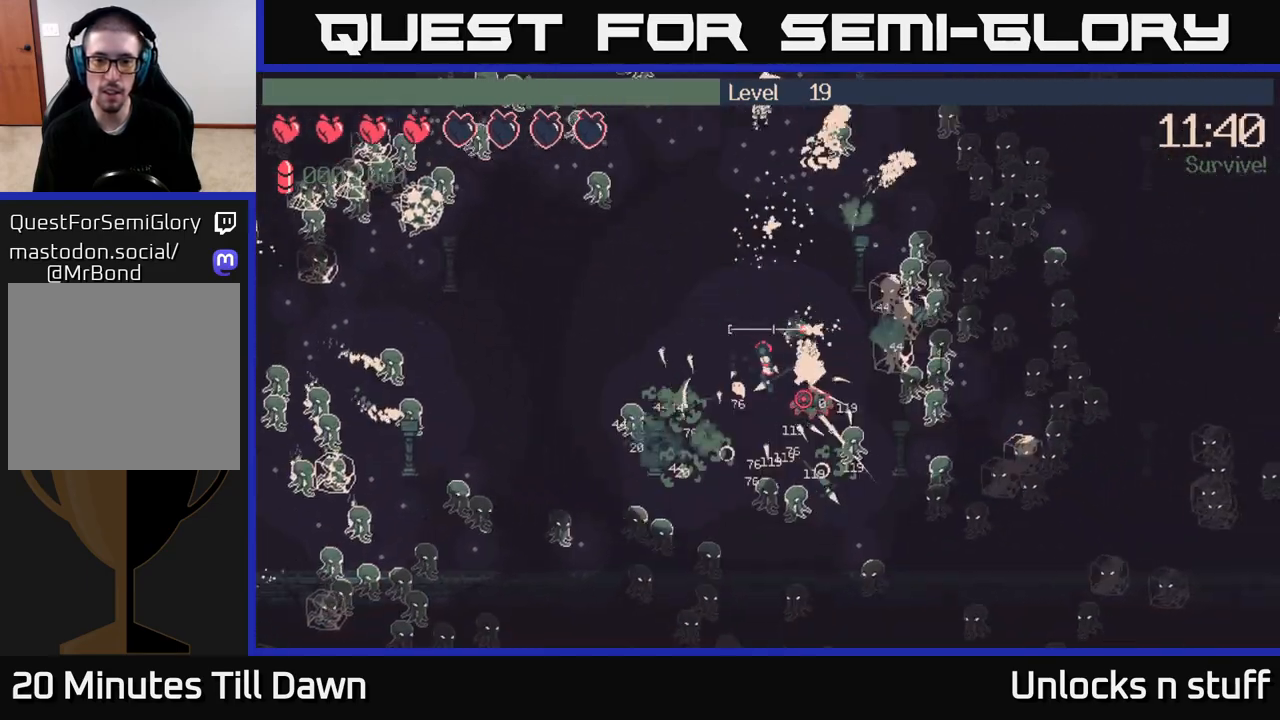
{"buttons": ["R2"], "left_stick": "down", "right_stick": "down", "events": [[283, "left_stick", "right"], [333, "left_stick", "down"], [367, "R2", "down"], [383, "right_stick", "down"]]}
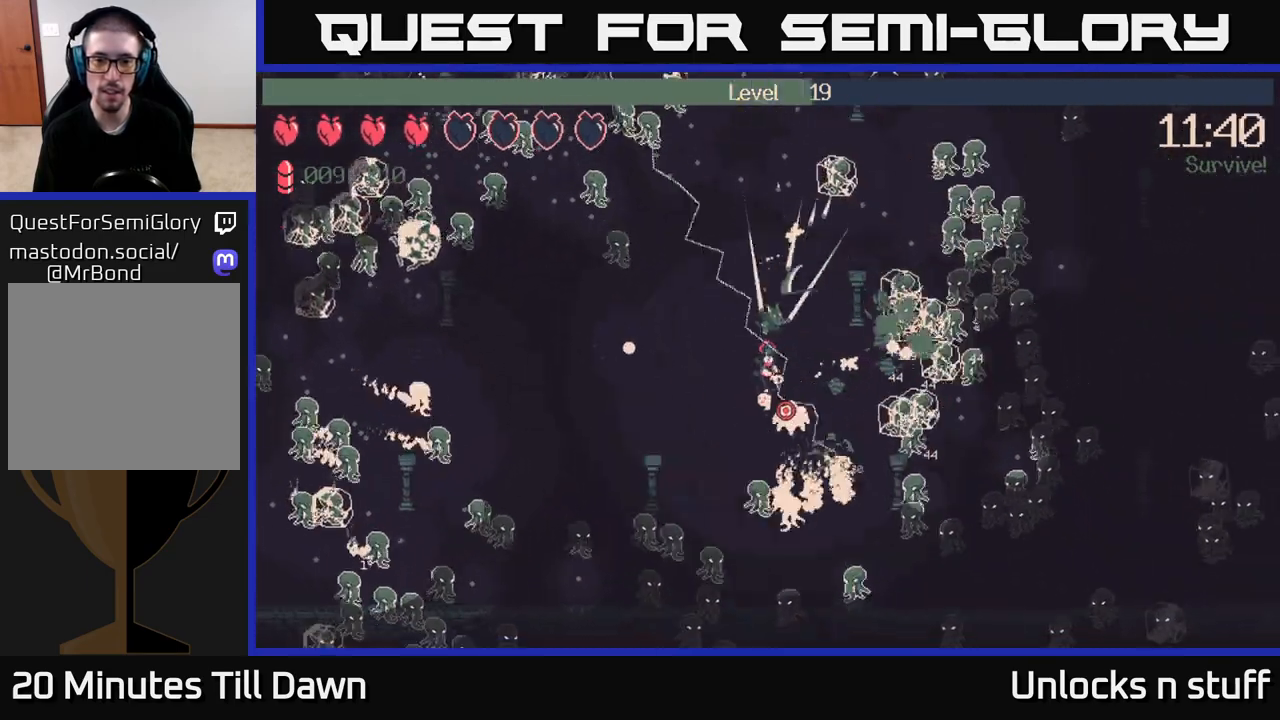
{"buttons": ["R2"], "left_stick": "down-right", "right_stick": "down", "events": [[333, "left_stick", "down-right"]]}
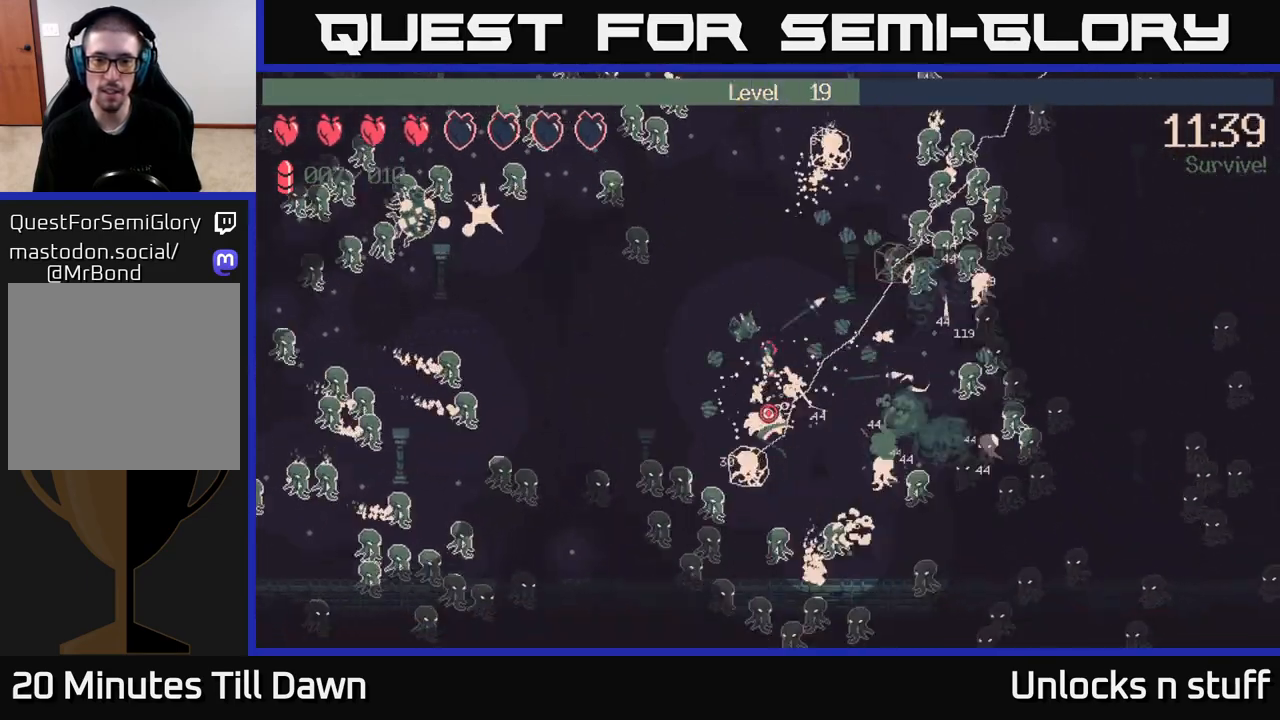
{"buttons": ["R2"], "left_stick": "down-right", "right_stick": "down-left", "events": [[383, "right_stick", "down-left"]]}
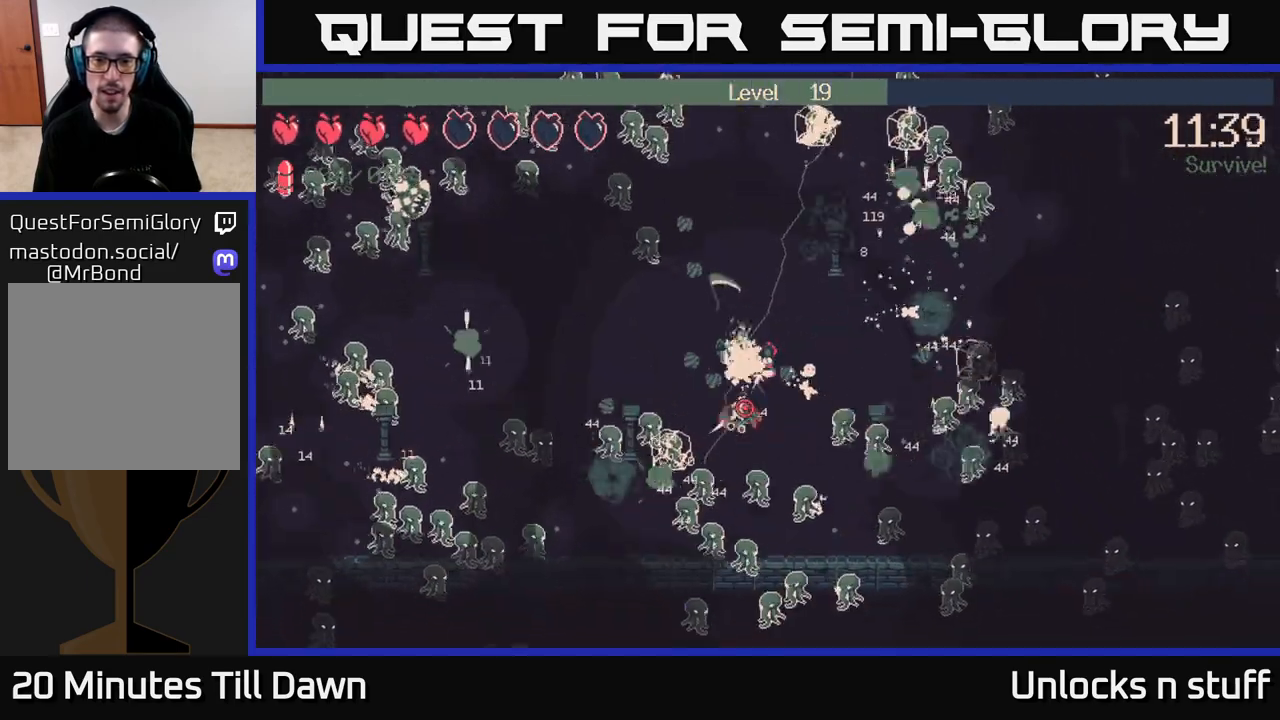
{"buttons": ["R2"], "left_stick": "down-left", "right_stick": "down-left", "events": [[50, "left_stick", "down"], [233, "left_stick", "down-left"]]}
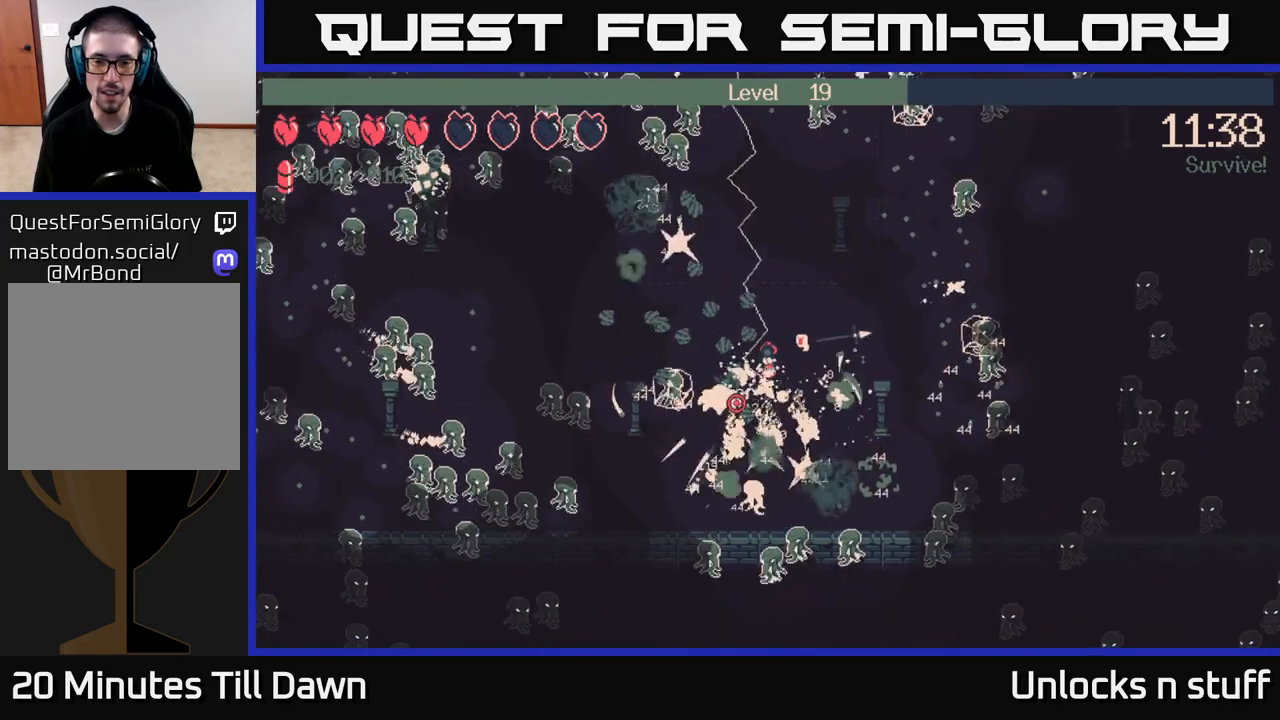
{"buttons": ["R2"], "left_stick": "up", "right_stick": "left", "events": [[167, "left_stick", "up-left"], [233, "left_stick", "up"], [317, "right_stick", "left"]]}
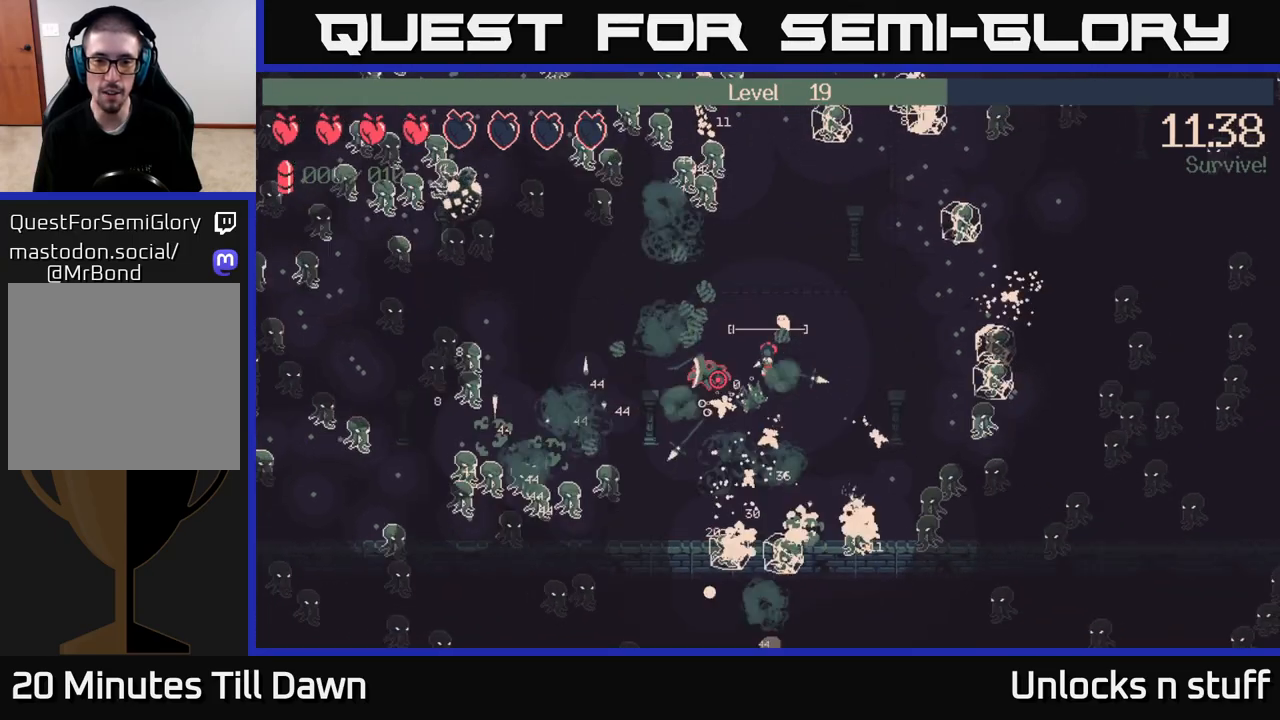
{"buttons": [], "left_stick": "right", "right_stick": "up-left", "events": [[33, "left_stick", "up-right"], [133, "R2", "up"], [183, "right_stick", "up-left"], [317, "left_stick", "right"]]}
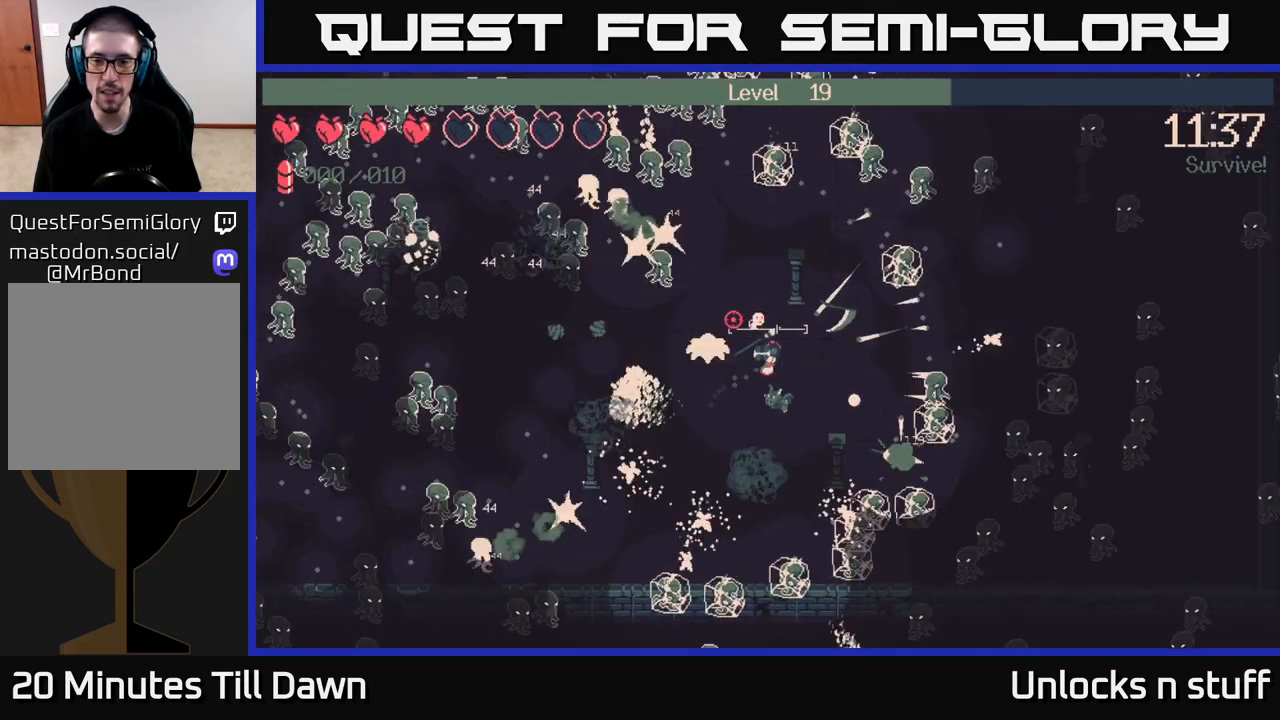
{"buttons": [], "left_stick": "up", "right_stick": "up-left", "events": [[400, "left_stick", "up"]]}
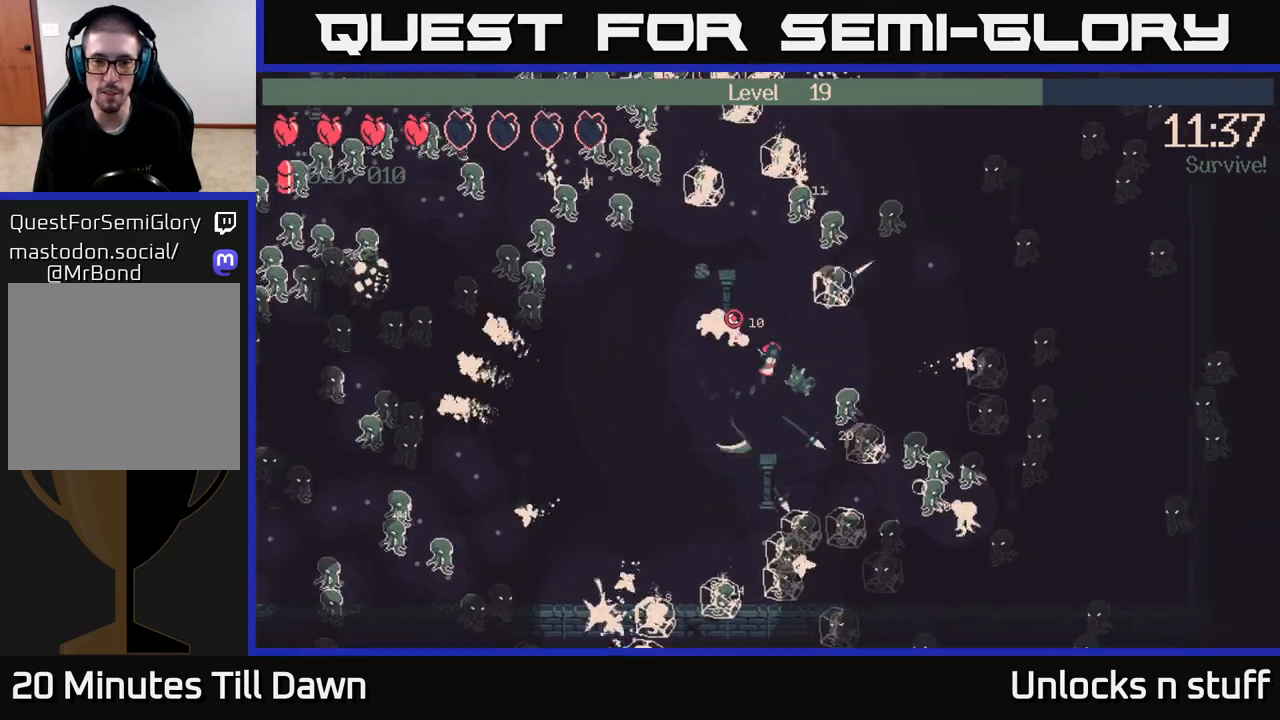
{"buttons": ["R2"], "left_stick": "down-left", "right_stick": "up-left", "events": [[50, "left_stick", "left"], [100, "left_stick", "down-left"], [283, "R2", "down"]]}
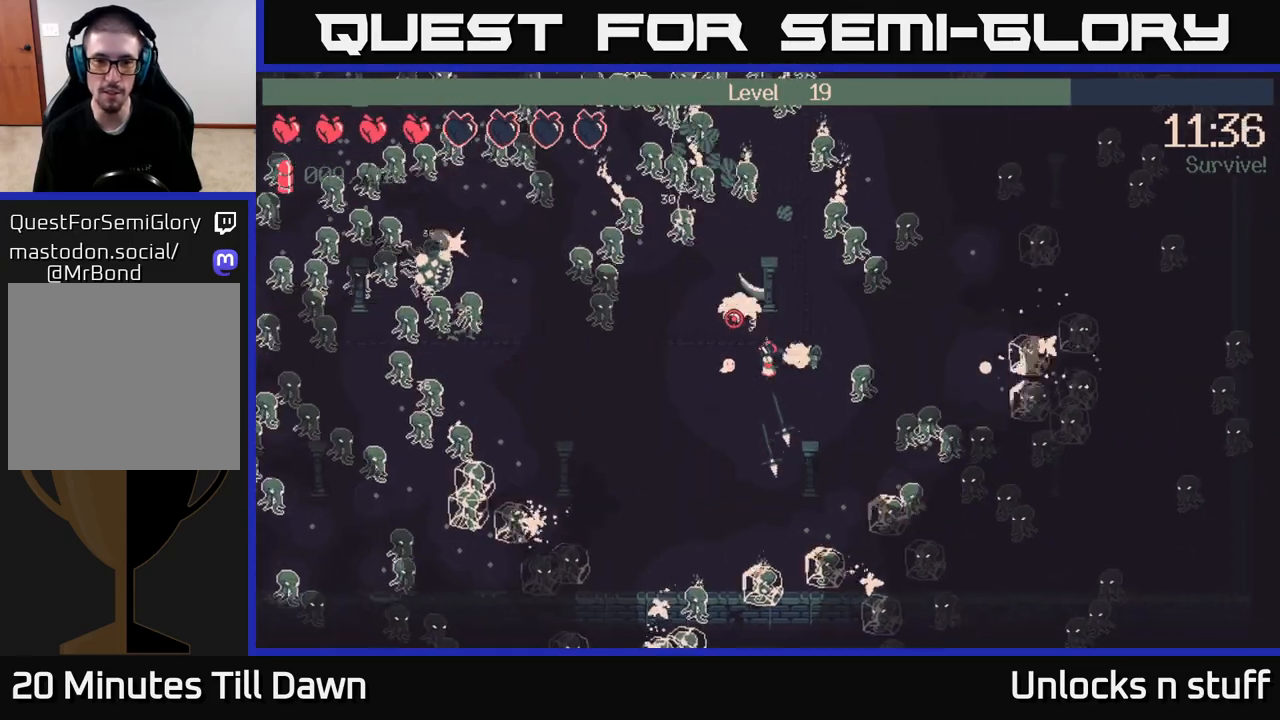
{"buttons": ["R2"], "left_stick": "left", "right_stick": "up", "events": [[83, "right_stick", "up"], [267, "left_stick", "left"]]}
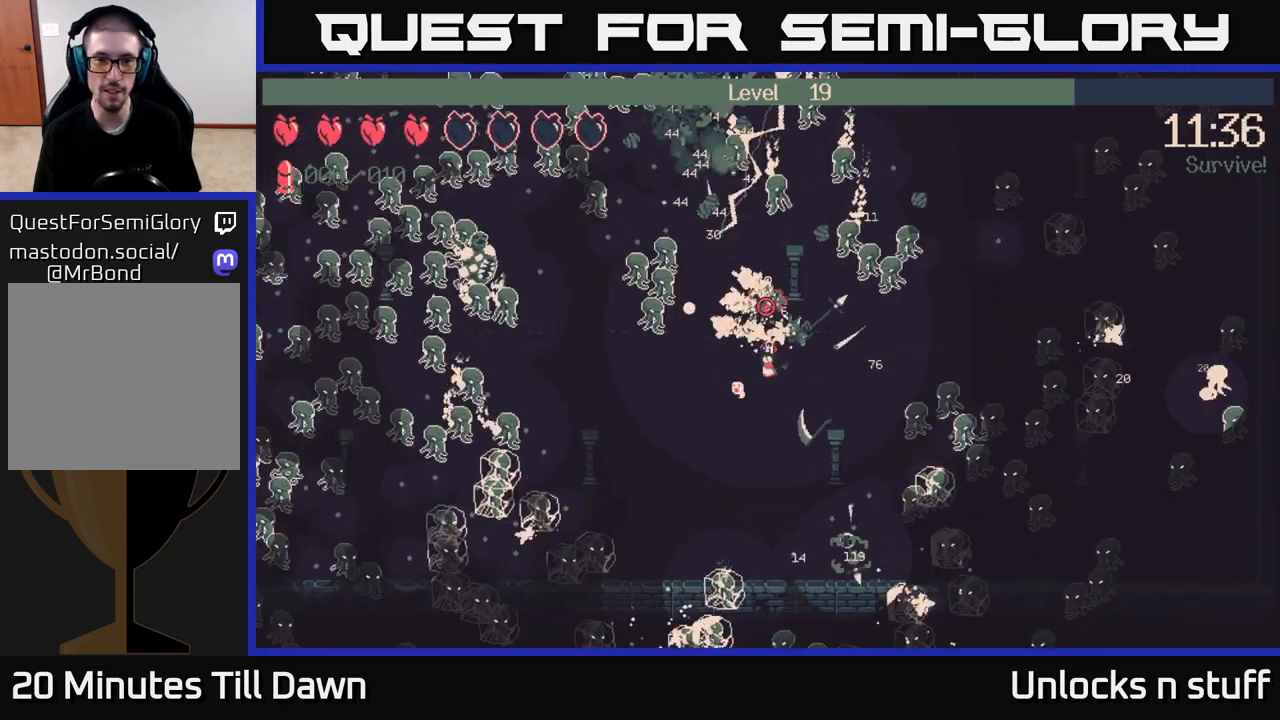
{"buttons": ["R2"], "left_stick": "up-left", "right_stick": "up", "events": [[100, "left_stick", "up-left"]]}
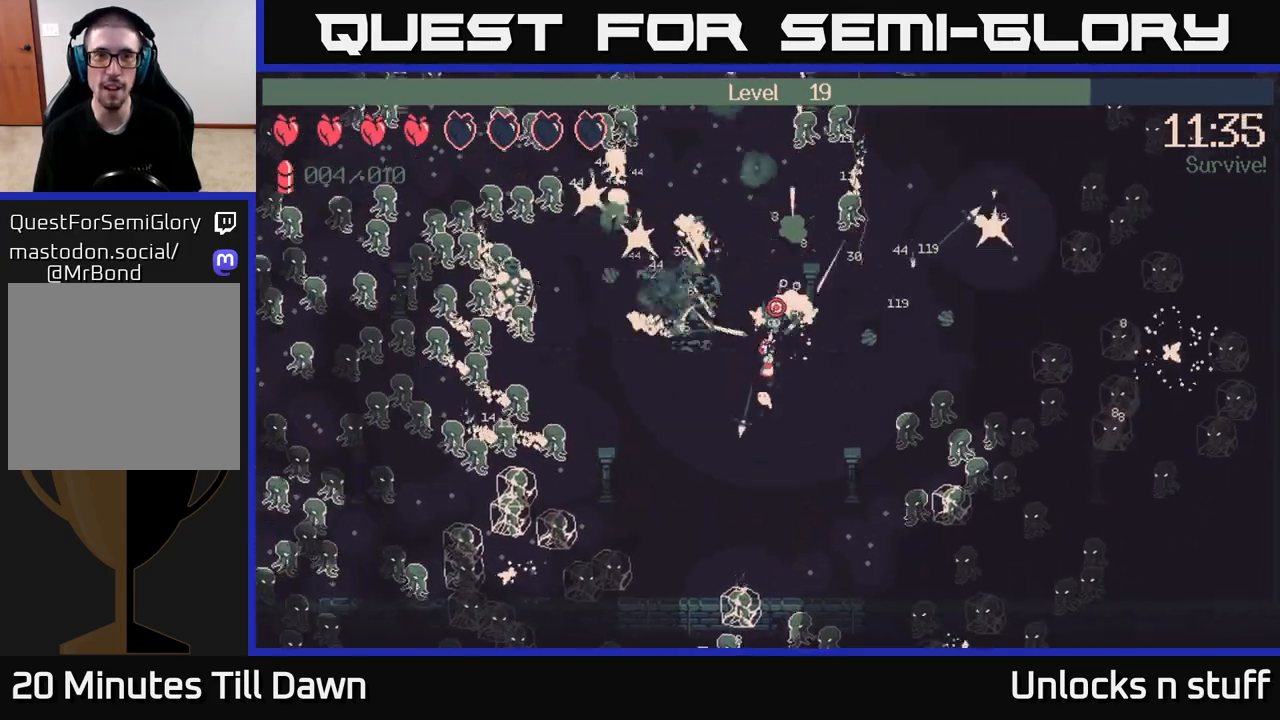
{"buttons": ["R2"], "left_stick": "down-left", "right_stick": "up-right", "events": [[33, "left_stick", "up-right"], [83, "right_stick", "up-right"], [183, "left_stick", "left"], [367, "left_stick", "down-left"]]}
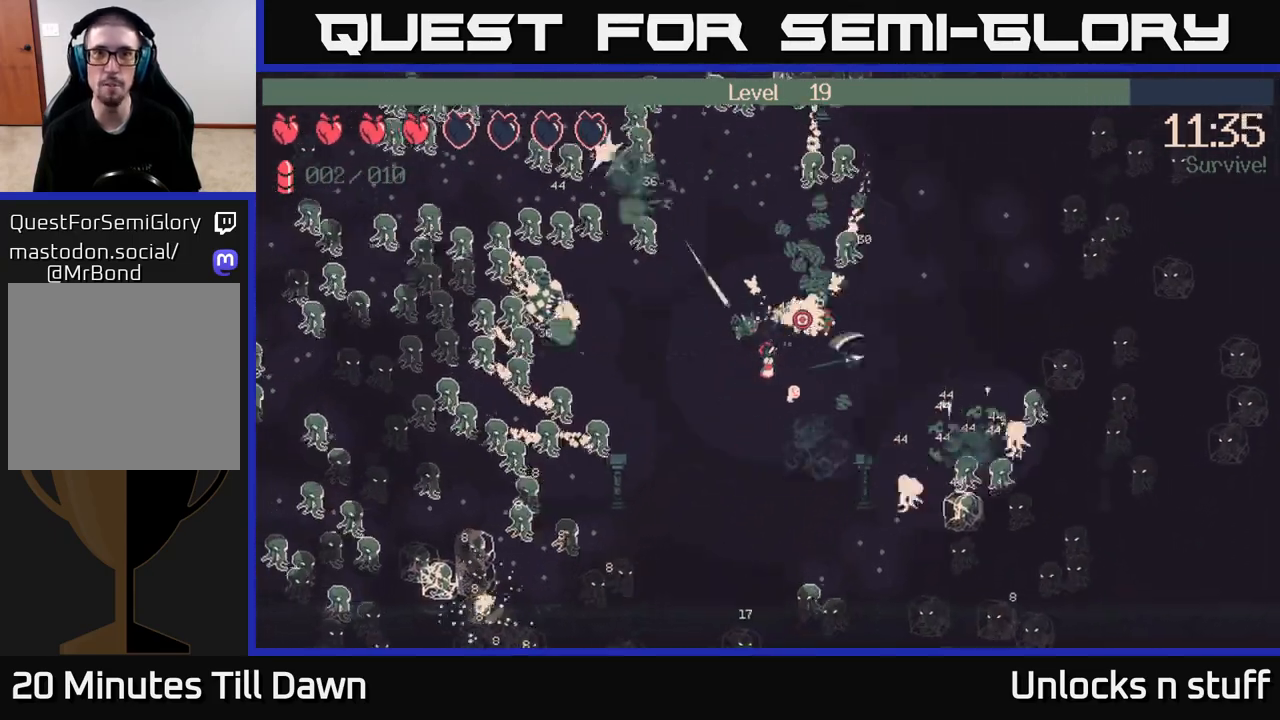
{"buttons": ["R2"], "left_stick": "down-left", "right_stick": "up-right", "events": []}
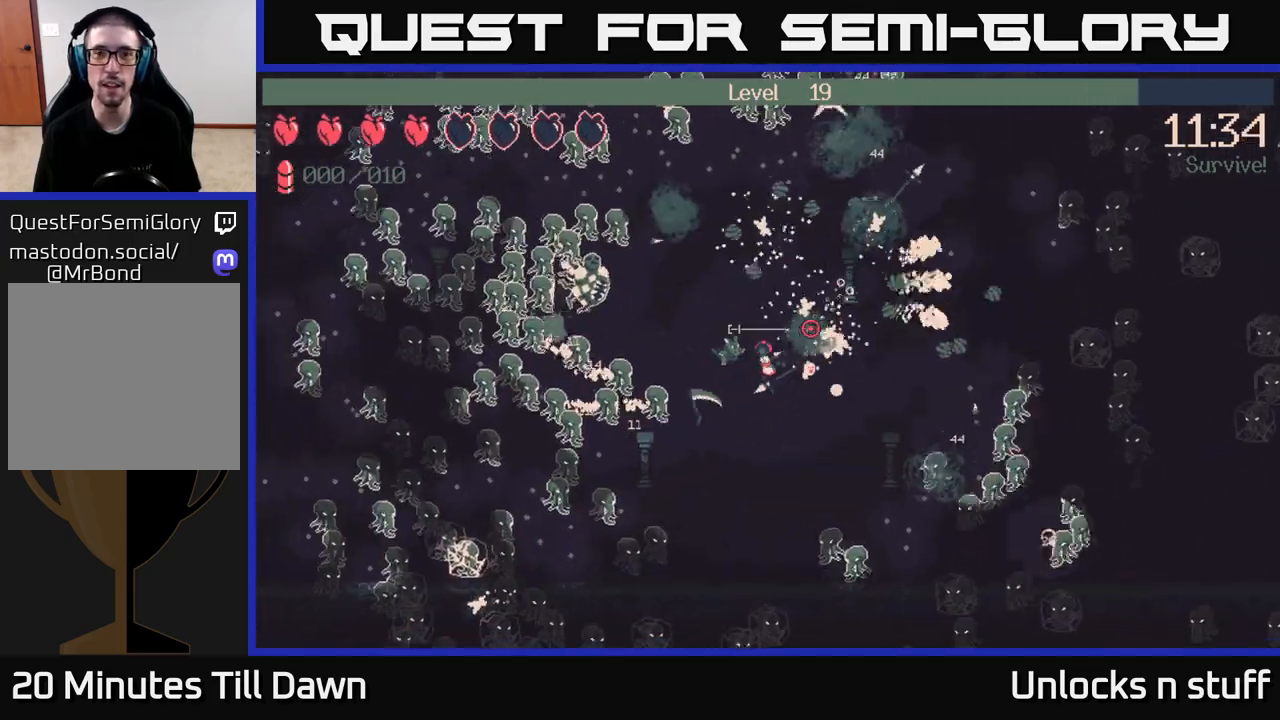
{"buttons": [], "left_stick": "down", "right_stick": "up-right", "events": [[100, "R2", "up"], [217, "left_stick", "down"]]}
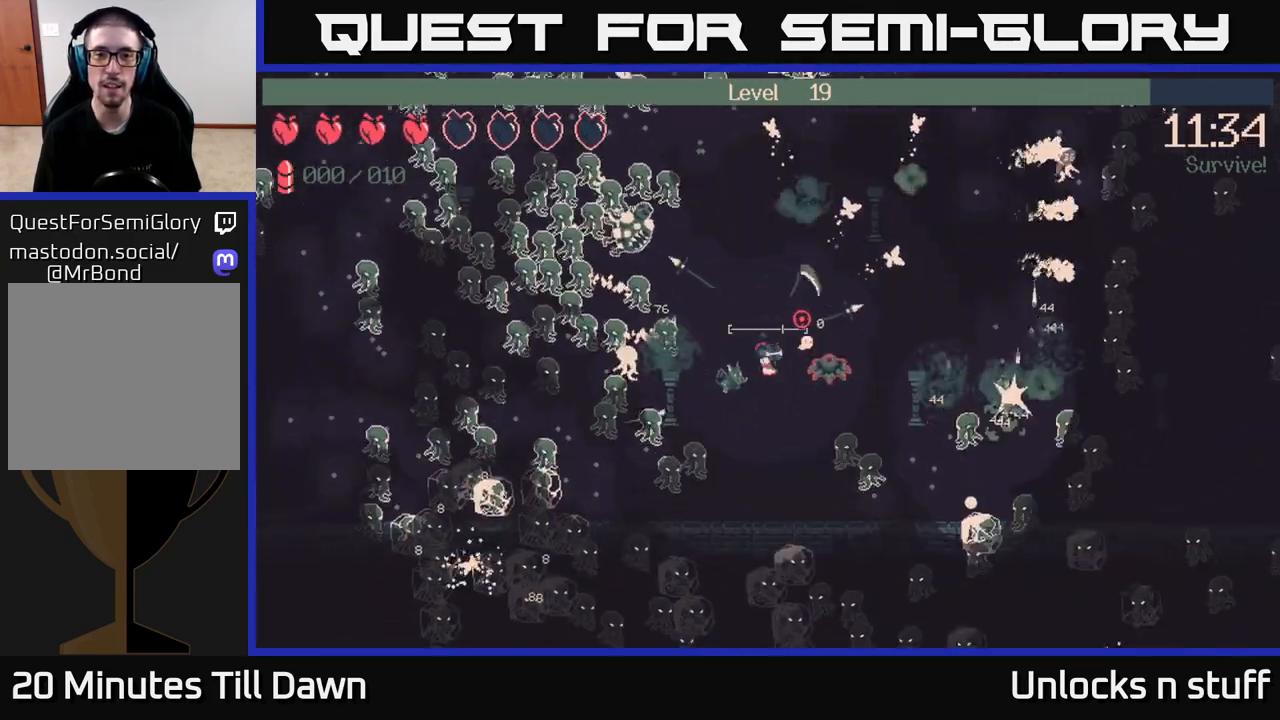
{"buttons": ["R2"], "left_stick": "up", "right_stick": "down-right", "events": [[17, "left_stick", "down-left"], [133, "right_stick", "right"], [150, "left_stick", "center"], [200, "left_stick", "up"], [233, "right_stick", "down-right"], [267, "R2", "down"]]}
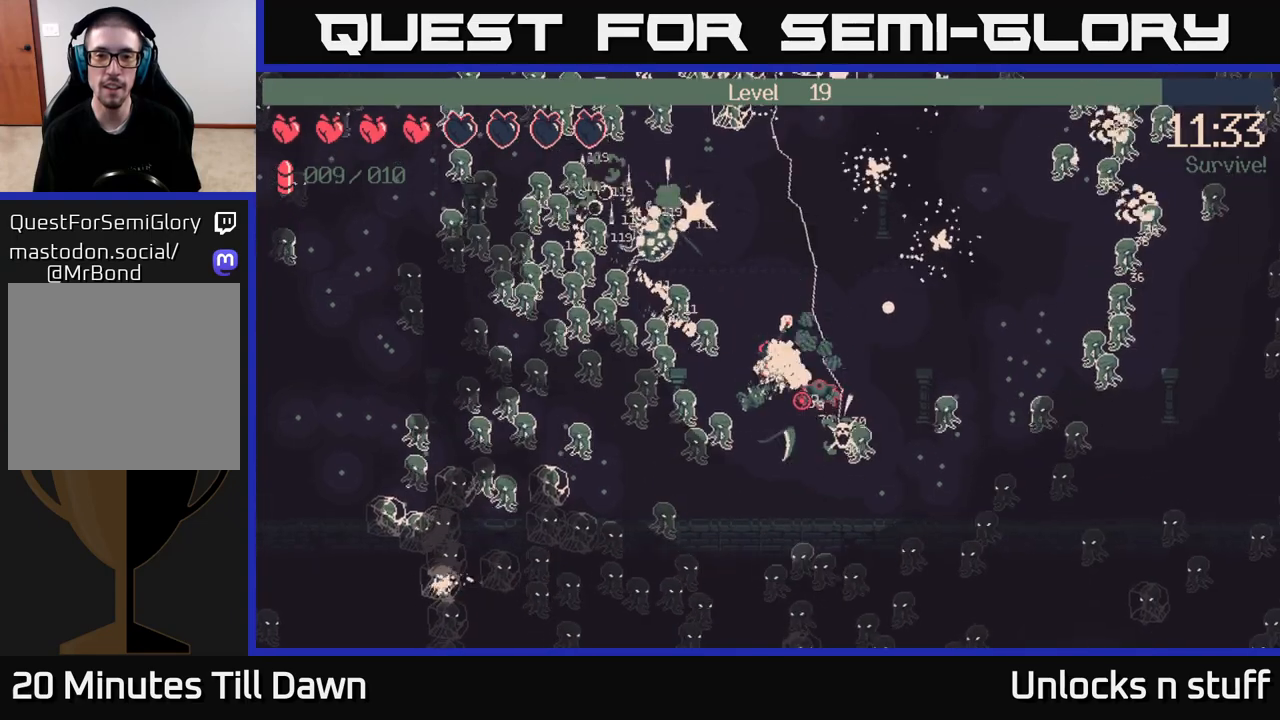
{"buttons": ["R2"], "left_stick": "up-right", "right_stick": "down-right", "events": [[117, "left_stick", "up-right"]]}
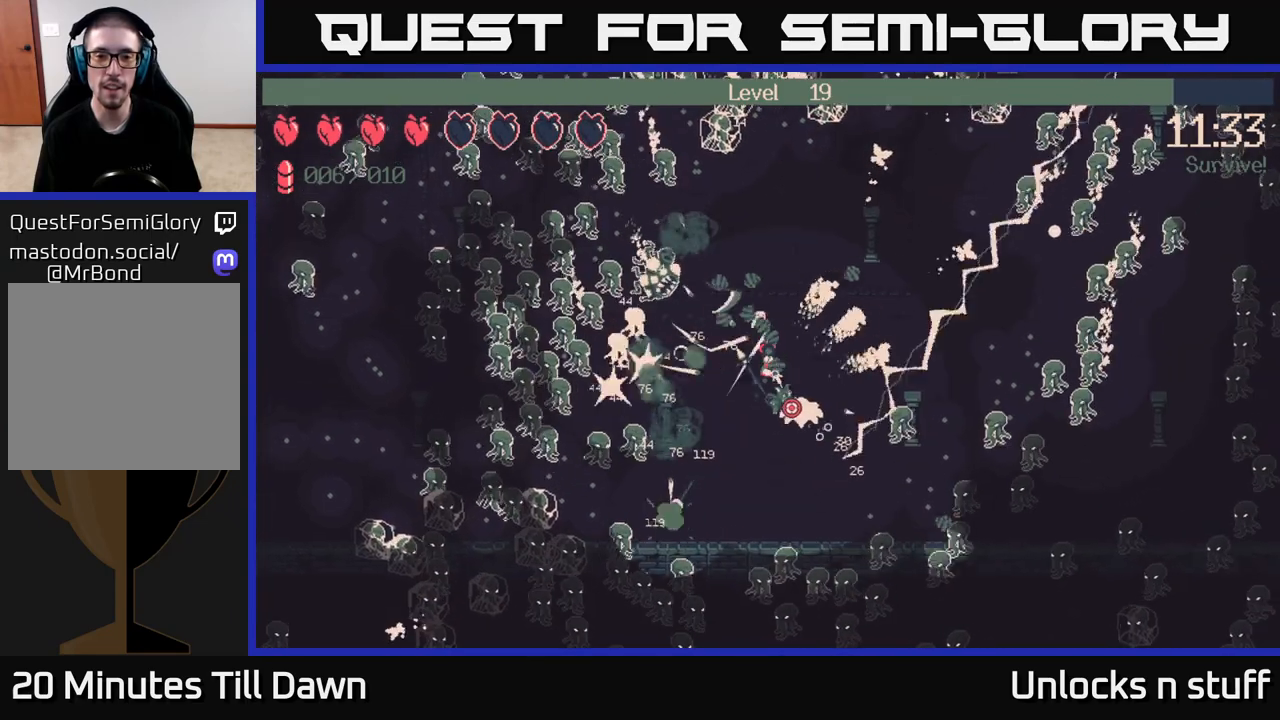
{"buttons": ["R2"], "left_stick": "down-left", "right_stick": "down", "events": [[33, "left_stick", "center"], [383, "left_stick", "down-left"], [450, "right_stick", "down"]]}
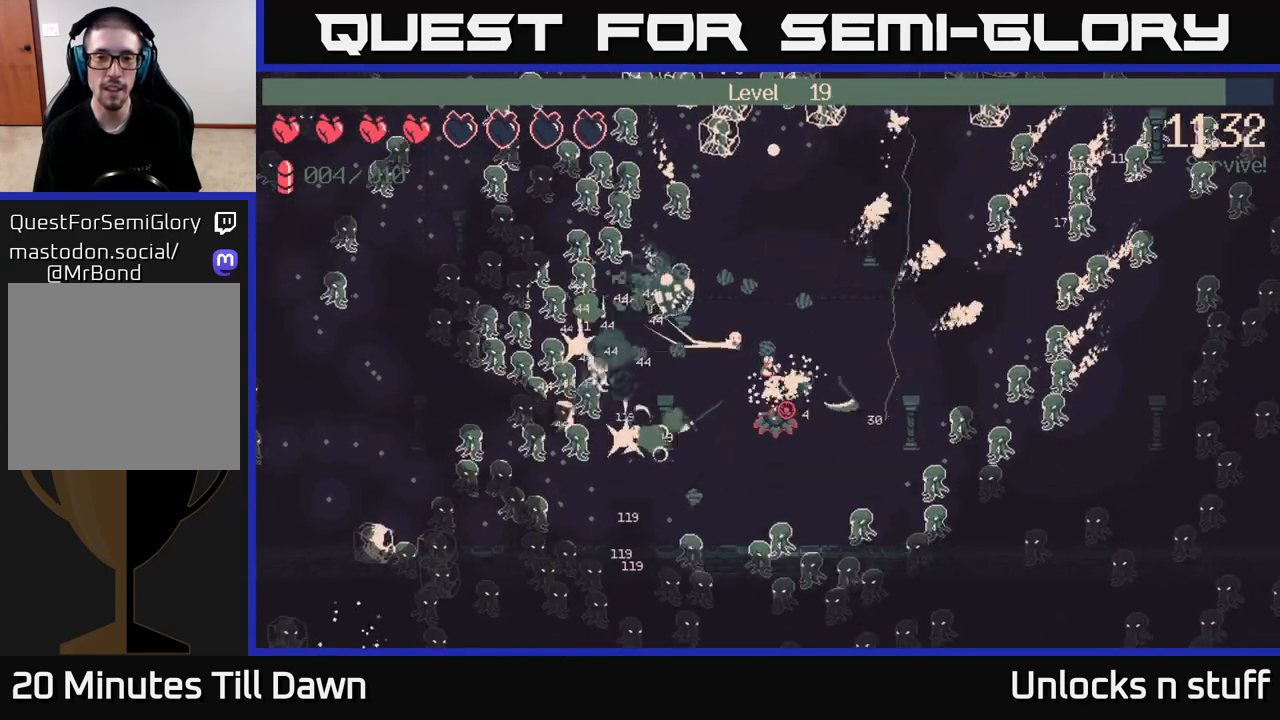
{"buttons": [], "left_stick": "up-left", "right_stick": "down", "events": [[300, "left_stick", "down-right"], [400, "left_stick", "up-right"], [450, "left_stick", "up-left"], [483, "R2", "up"]]}
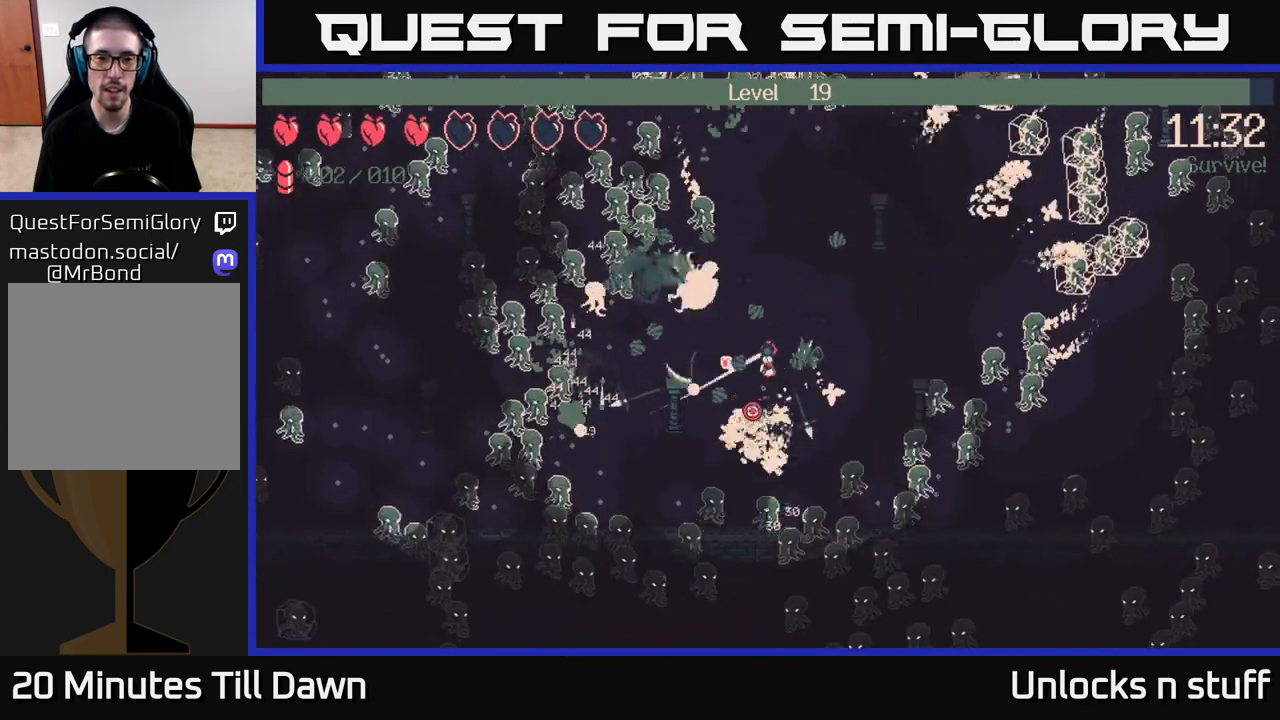
{"buttons": [], "left_stick": "up-right", "right_stick": "down-left", "events": [[233, "left_stick", "right"], [317, "left_stick", "down-right"], [350, "right_stick", "down-left"], [483, "left_stick", "up-right"]]}
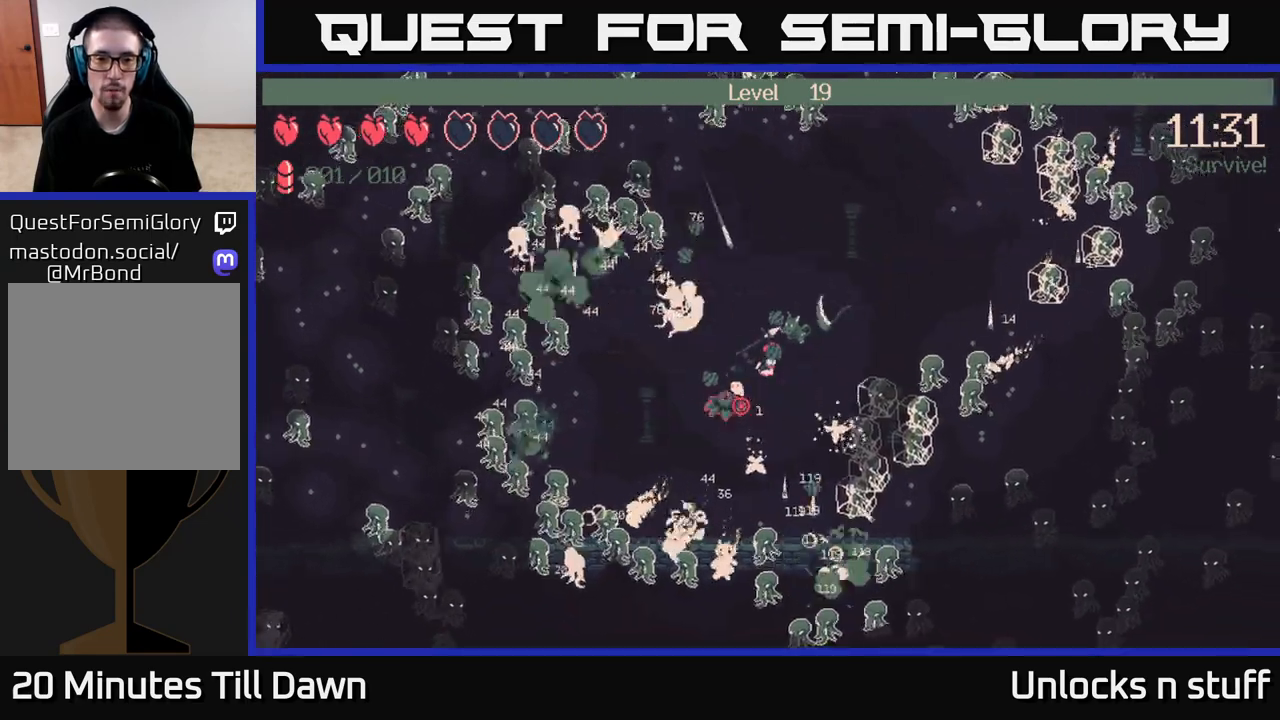
{"buttons": ["R2"], "left_stick": "up-right", "right_stick": "down-left", "events": [[283, "R2", "down"]]}
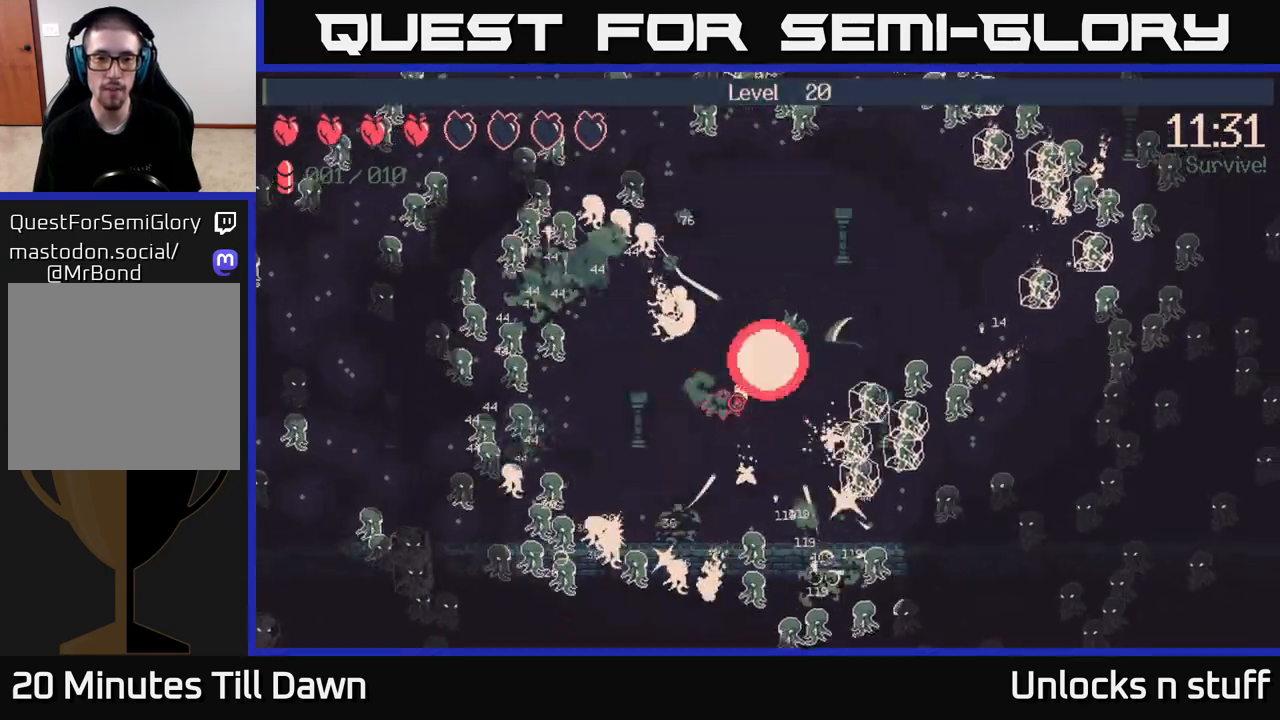
{"buttons": [], "left_stick": "center", "right_stick": "center", "events": [[50, "R2", "up"], [67, "left_stick", "center"], [233, "right_stick", "center"]]}